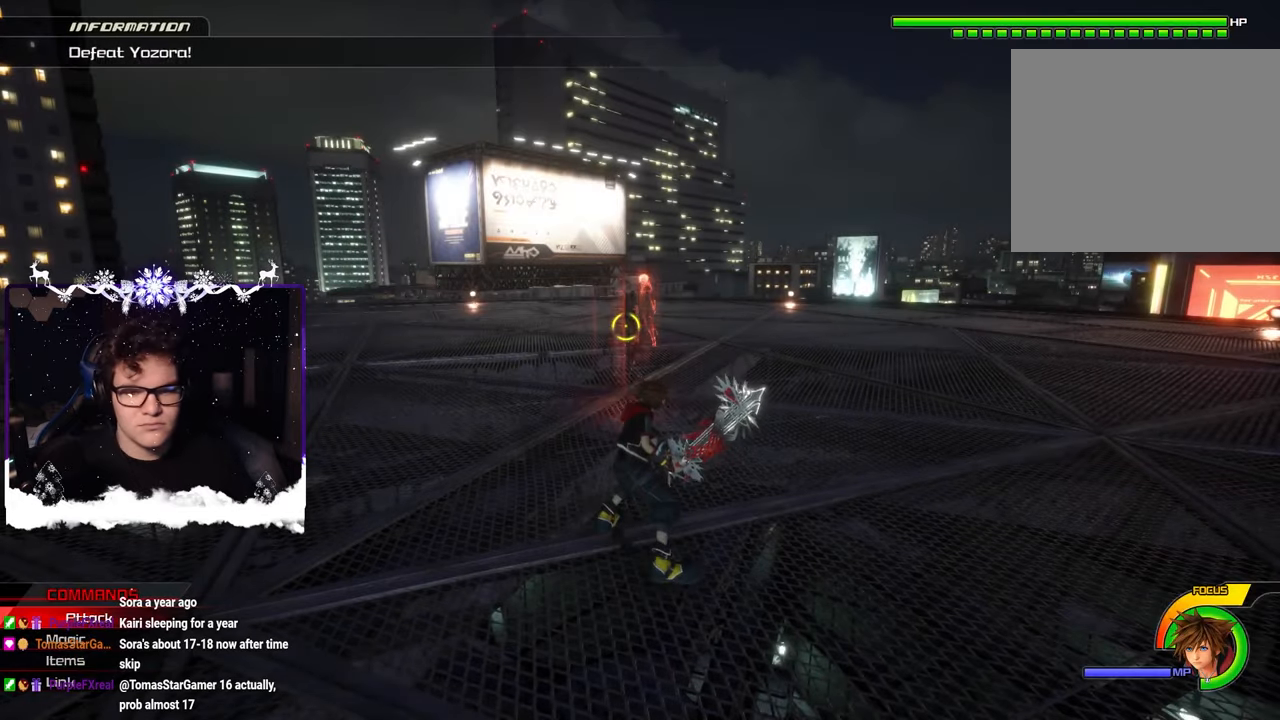
Gameplay with a controller (PlayStation layout); each line is a JSON object with the inputs held at the frame after it (dt_ms = milliseconds from this image to that frame). "events" lists button and stick changes between this image and that frame as [ms after this image, input, new state], when the widget could be followed in between. Not read: L1 L2 R1 R2 R3.
{"dt_ms": 500, "buttons": [], "left_stick": "up-left", "right_stick": "down-right", "events": [[167, "right_stick", "down"], [184, "left_stick", "left"], [217, "right_stick", "down-right"], [450, "left_stick", "up-left"]]}
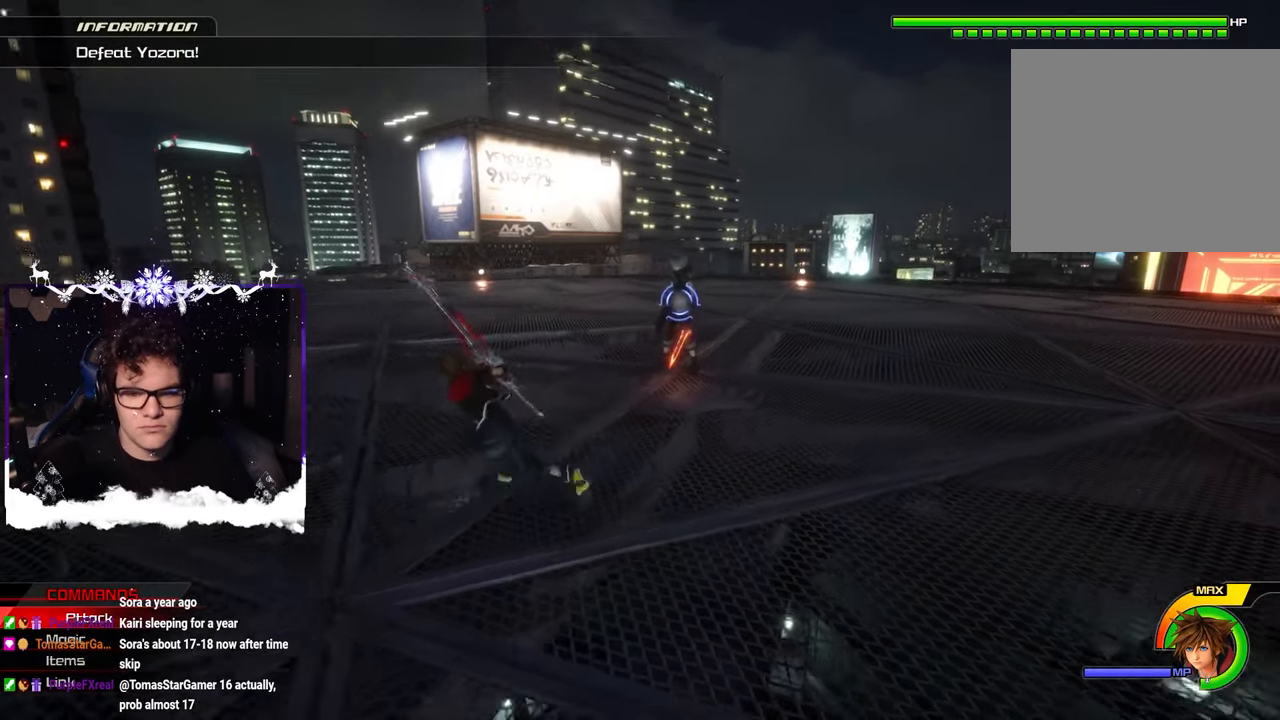
{"dt_ms": 500, "buttons": [], "left_stick": "up-left", "right_stick": "right", "events": [[84, "SQUARE", "down"], [267, "SQUARE", "up"], [334, "right_stick", "right"]]}
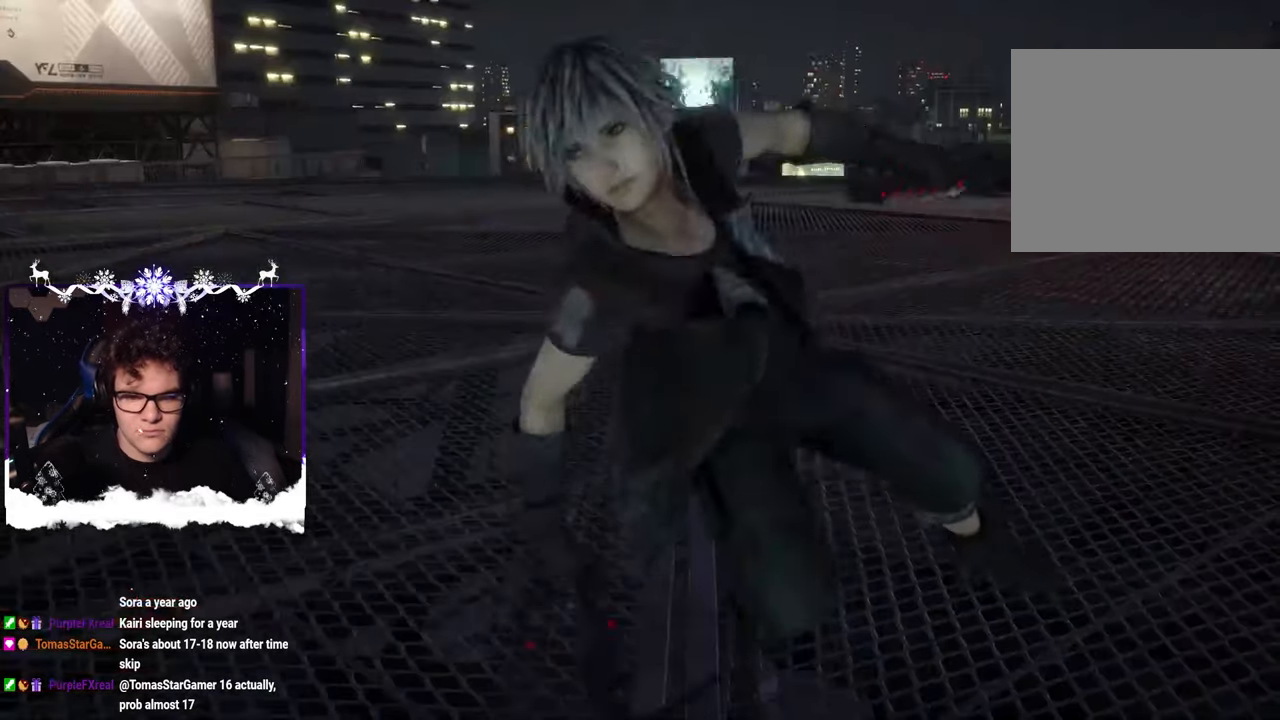
{"dt_ms": 500, "buttons": [], "left_stick": "center", "right_stick": "center", "events": [[34, "left_stick", "left"], [134, "left_stick", "down-left"], [150, "right_stick", "center"], [217, "SQUARE", "down"], [317, "SQUARE", "up"], [484, "left_stick", "center"]]}
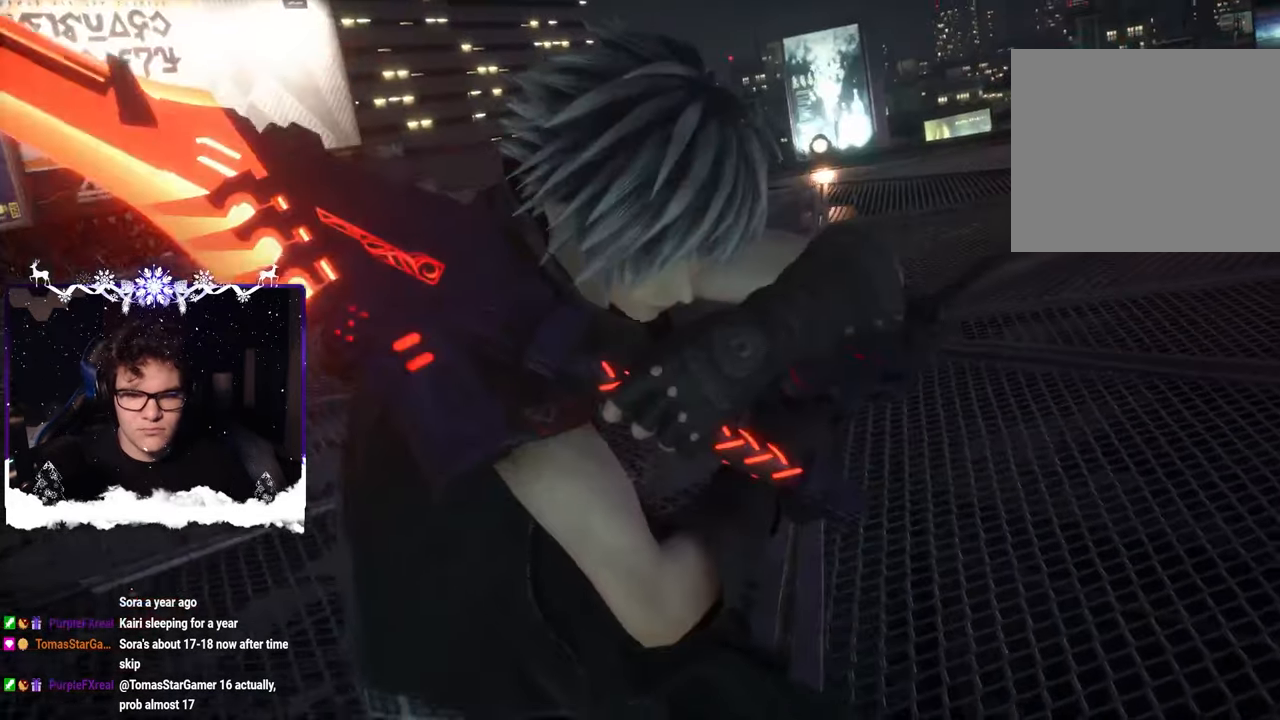
{"dt_ms": 1000, "buttons": [], "left_stick": "down", "right_stick": "center", "events": [[434, "right_stick", "right"], [467, "SQUARE", "down"], [467, "left_stick", "down"], [600, "SQUARE", "up"], [634, "right_stick", "center"], [684, "SQUARE", "down"], [767, "SQUARE", "up"]]}
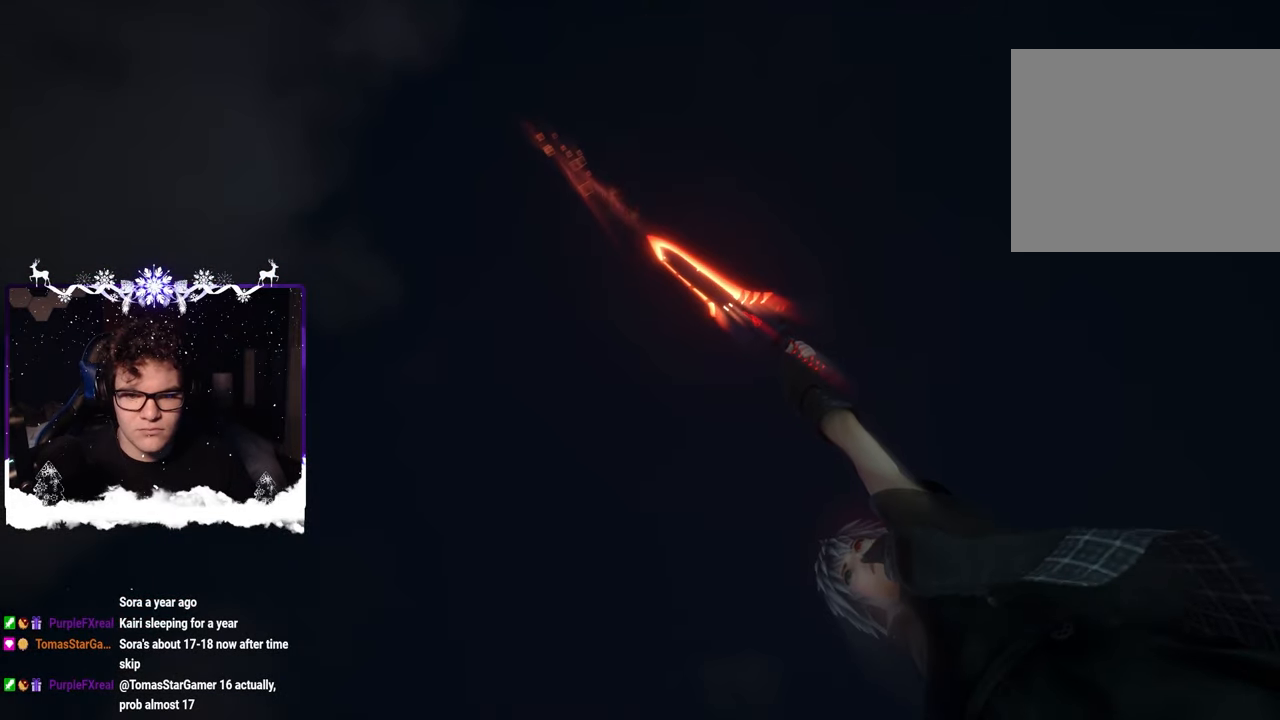
{"dt_ms": 1000, "buttons": [], "left_stick": "down-right", "right_stick": "center", "events": [[100, "left_stick", "down-right"], [367, "SQUARE", "down"], [400, "right_stick", "up-left"], [450, "SQUARE", "up"], [450, "right_stick", "left"], [584, "SQUARE", "down"], [667, "SQUARE", "up"], [700, "right_stick", "center"]]}
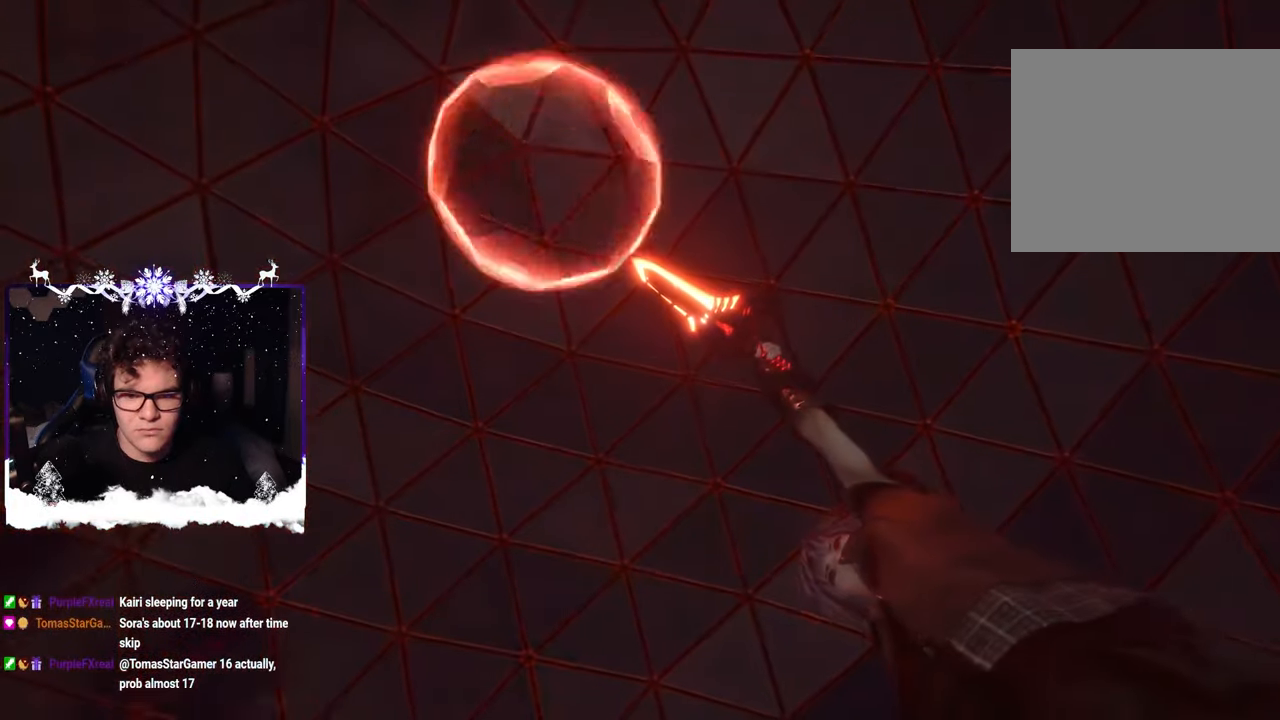
{"dt_ms": 500, "buttons": [], "left_stick": "down-right", "right_stick": "center", "events": [[217, "SQUARE", "down"], [350, "SQUARE", "up"]]}
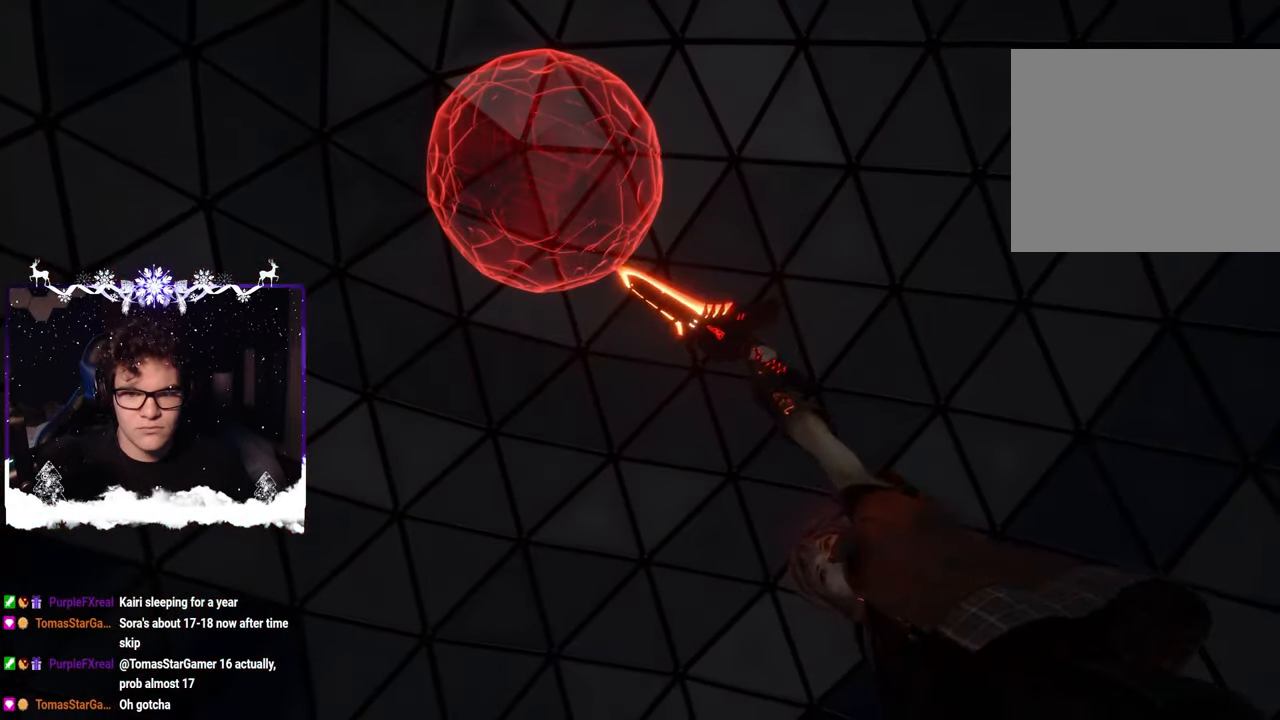
{"dt_ms": 500, "buttons": [], "left_stick": "down-right", "right_stick": "center", "events": []}